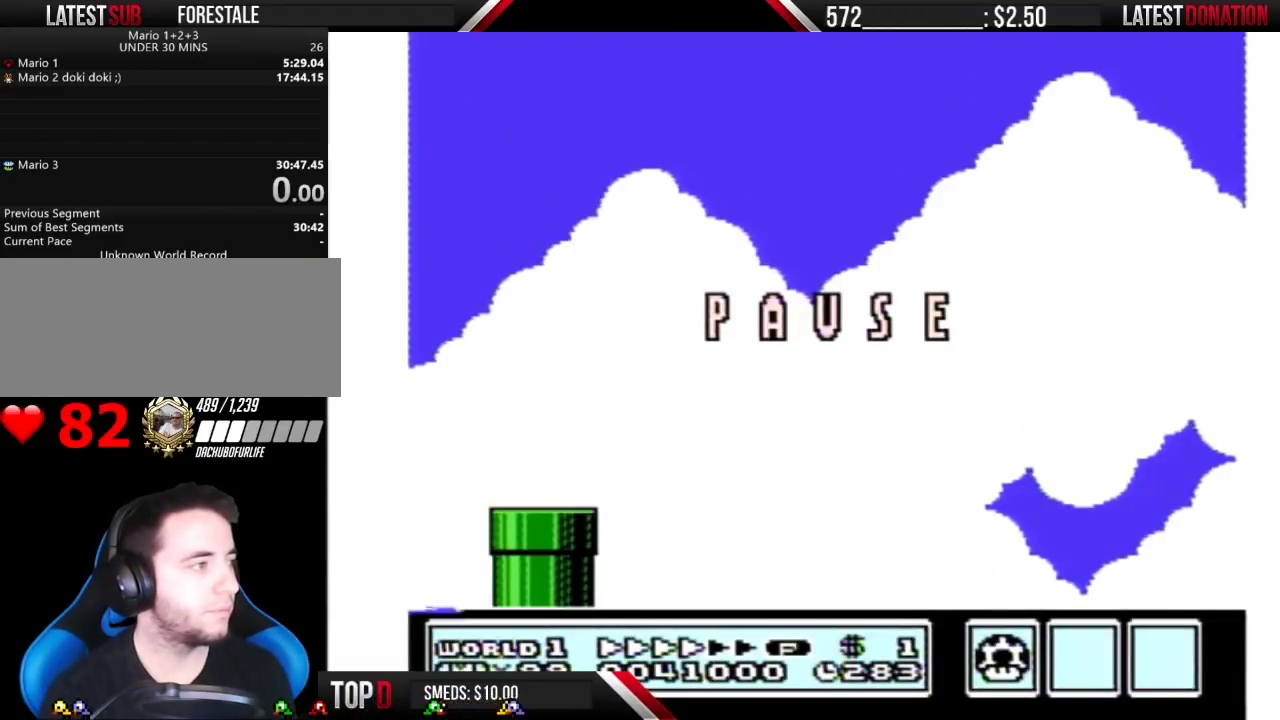
Gameplay with a controller (Nintendo layout); each line is a JSON object with the inputs held at the frame after it. "events" lists button and stick changes between this image and that frame as [ms after this image, input, new state], when the widget could be followed in between. Not read: L3 R3 START.
{"buttons": ["B", "DPAD_RIGHT"], "events": []}
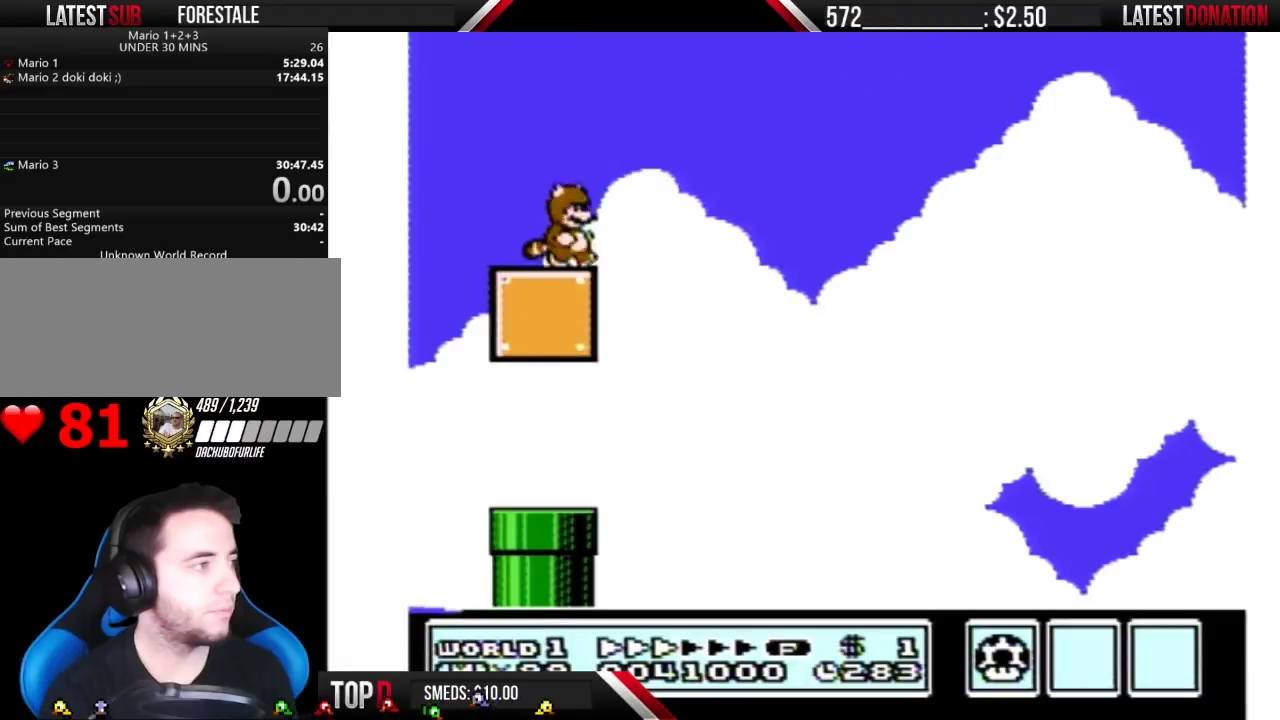
{"buttons": ["B", "DPAD_RIGHT"], "events": []}
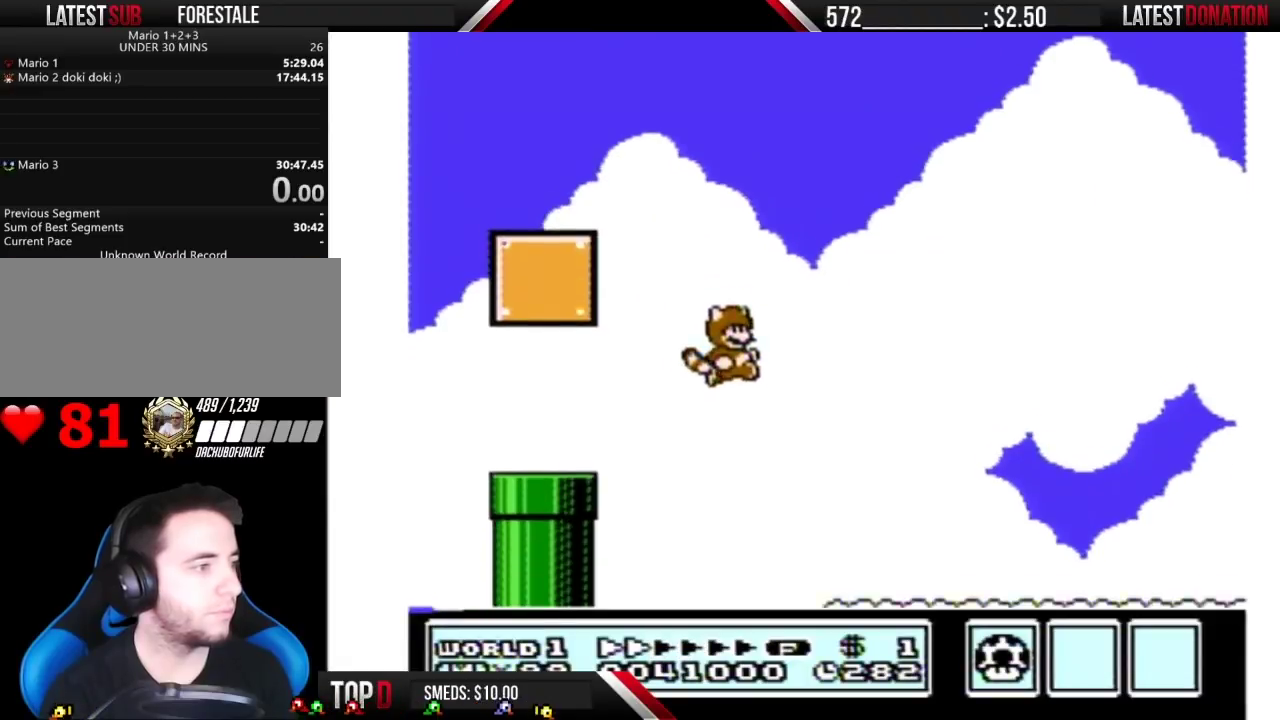
{"buttons": ["B", "DPAD_RIGHT"], "events": [[283, "A", "down"], [350, "A", "up"]]}
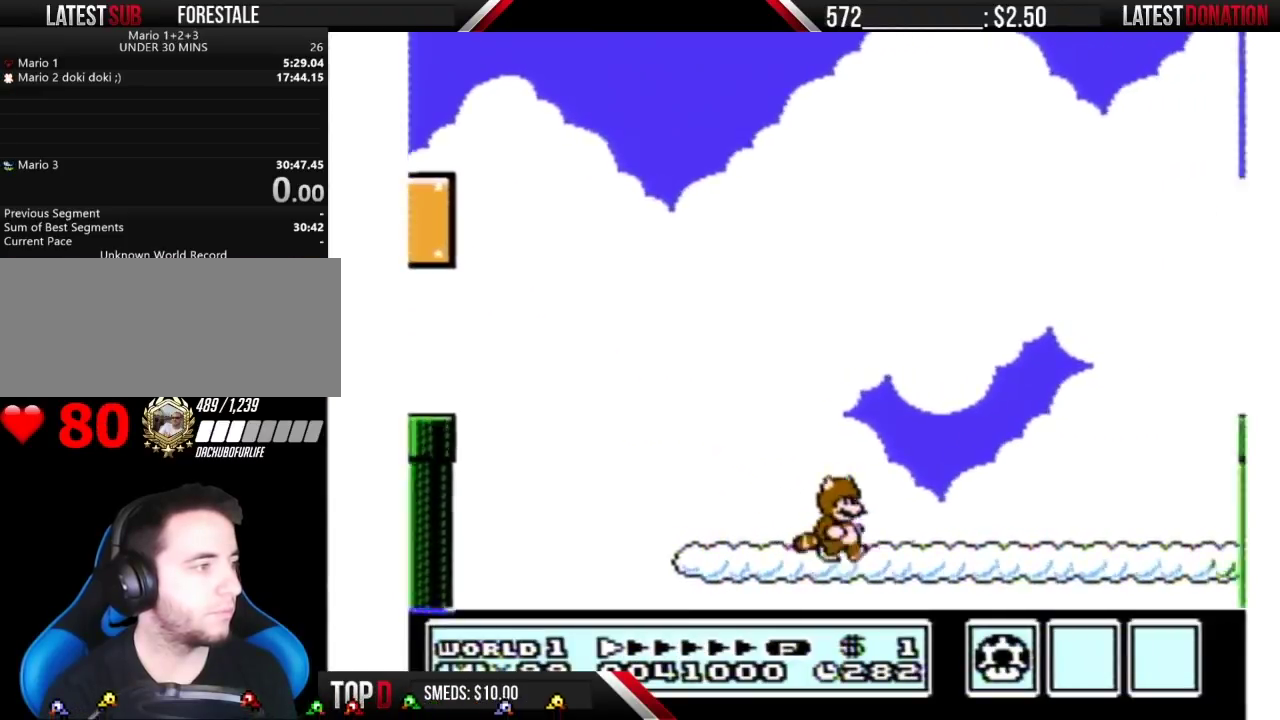
{"buttons": ["B", "DPAD_RIGHT"], "events": []}
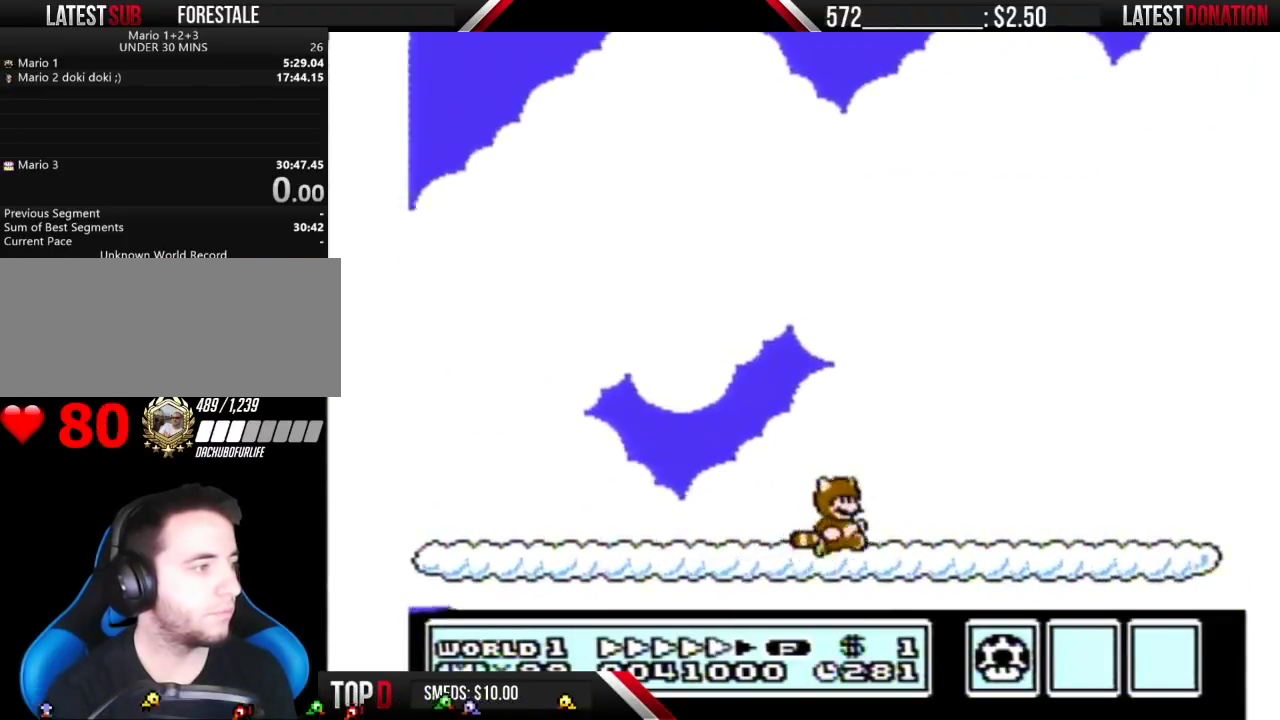
{"buttons": ["B", "DPAD_RIGHT"], "events": []}
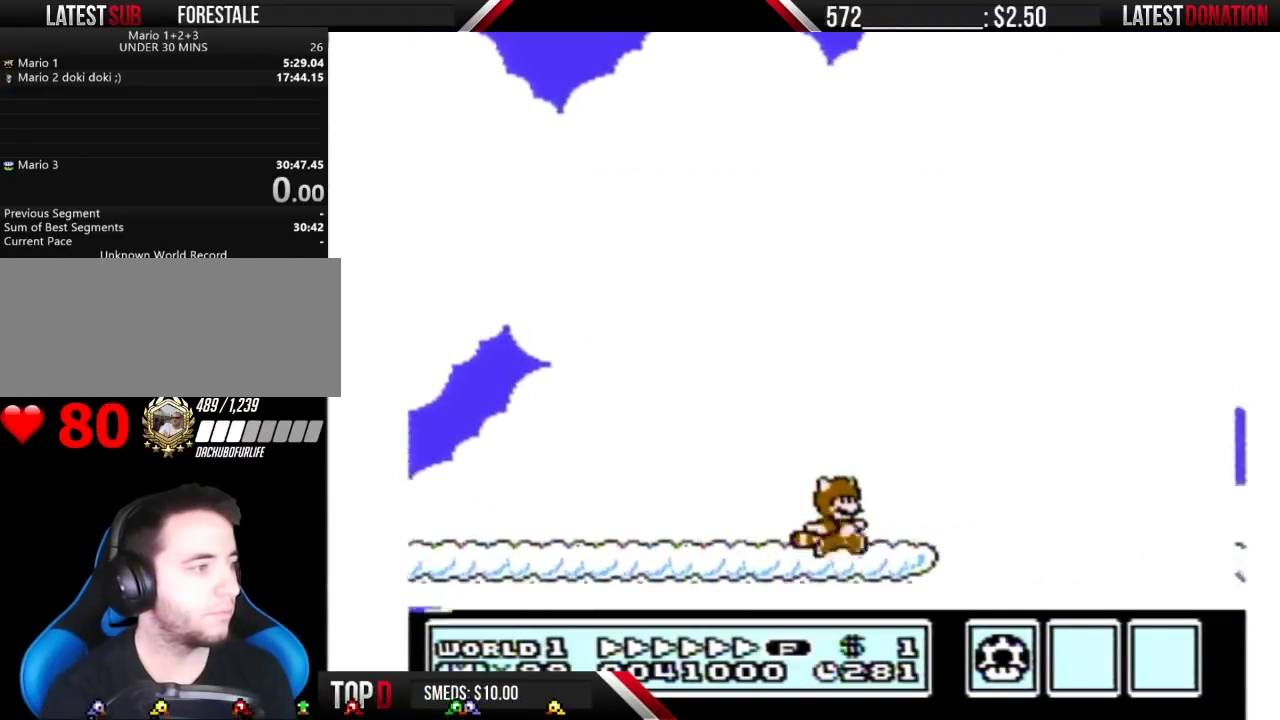
{"buttons": ["A", "B", "DPAD_RIGHT"], "events": [[167, "A", "down"]]}
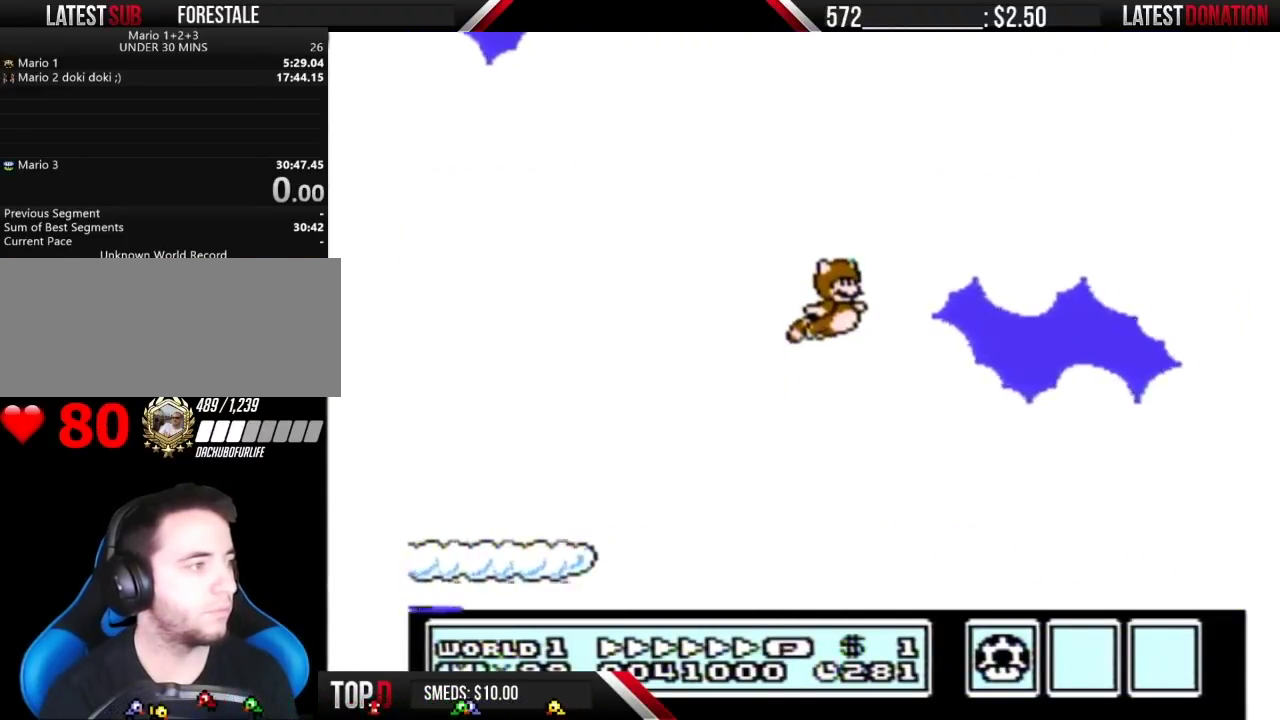
{"buttons": ["B", "DPAD_RIGHT"], "events": [[300, "A", "up"], [383, "A", "down"], [450, "A", "up"]]}
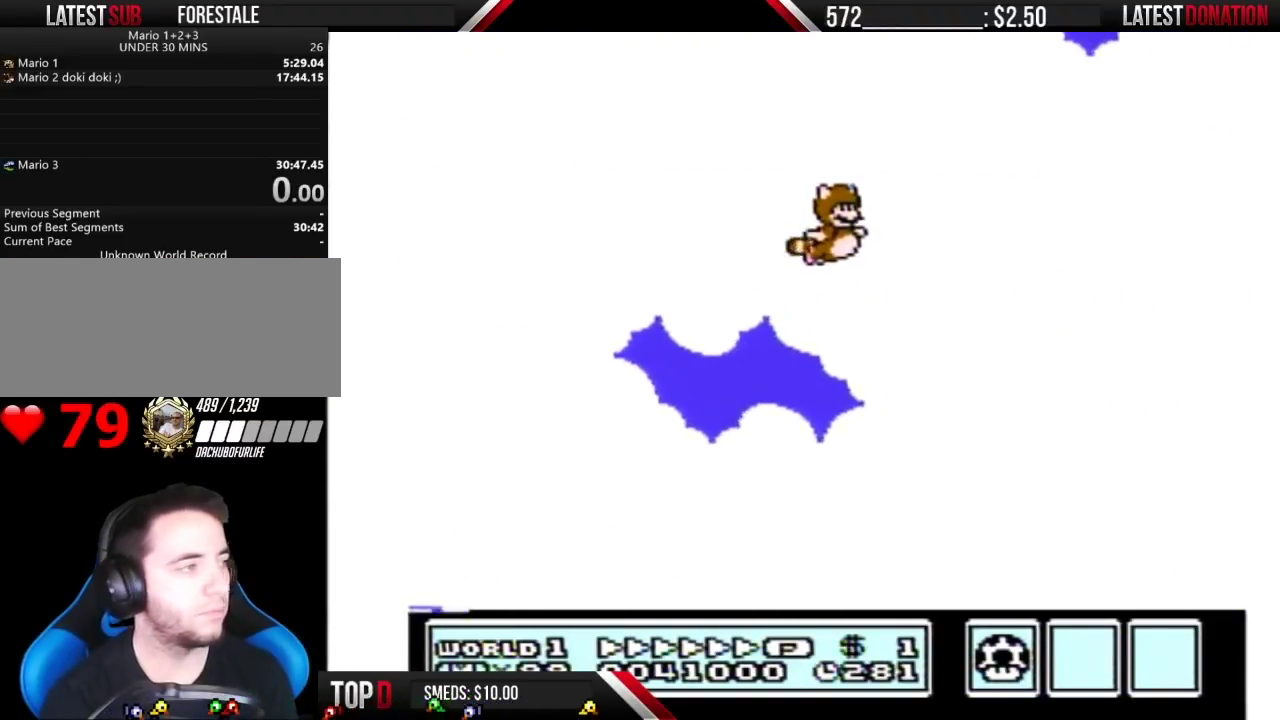
{"buttons": ["B", "DPAD_RIGHT"], "events": [[17, "A", "down"], [67, "A", "up"], [133, "A", "down"], [200, "A", "up"], [267, "A", "down"], [317, "A", "up"]]}
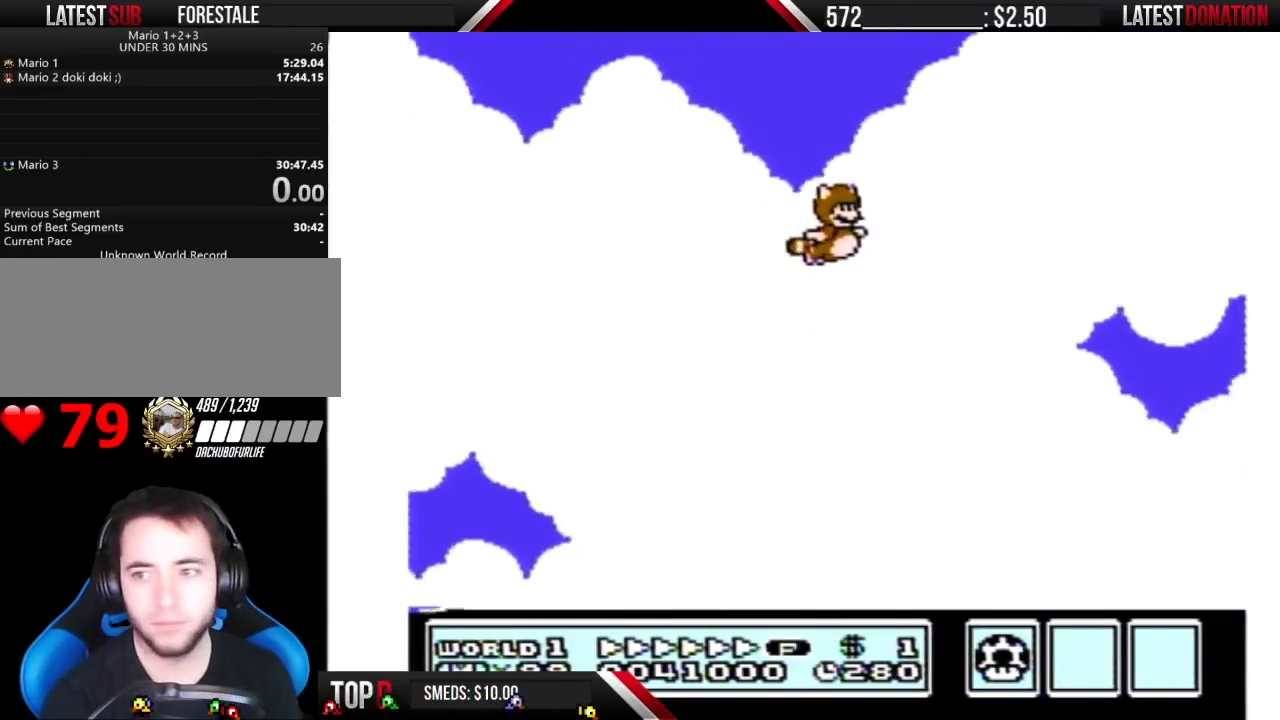
{"buttons": ["B", "DPAD_RIGHT"], "events": [[17, "A", "down"], [67, "A", "up"], [133, "A", "down"], [200, "A", "up"], [267, "A", "down"], [317, "A", "up"], [417, "A", "down"], [483, "A", "up"]]}
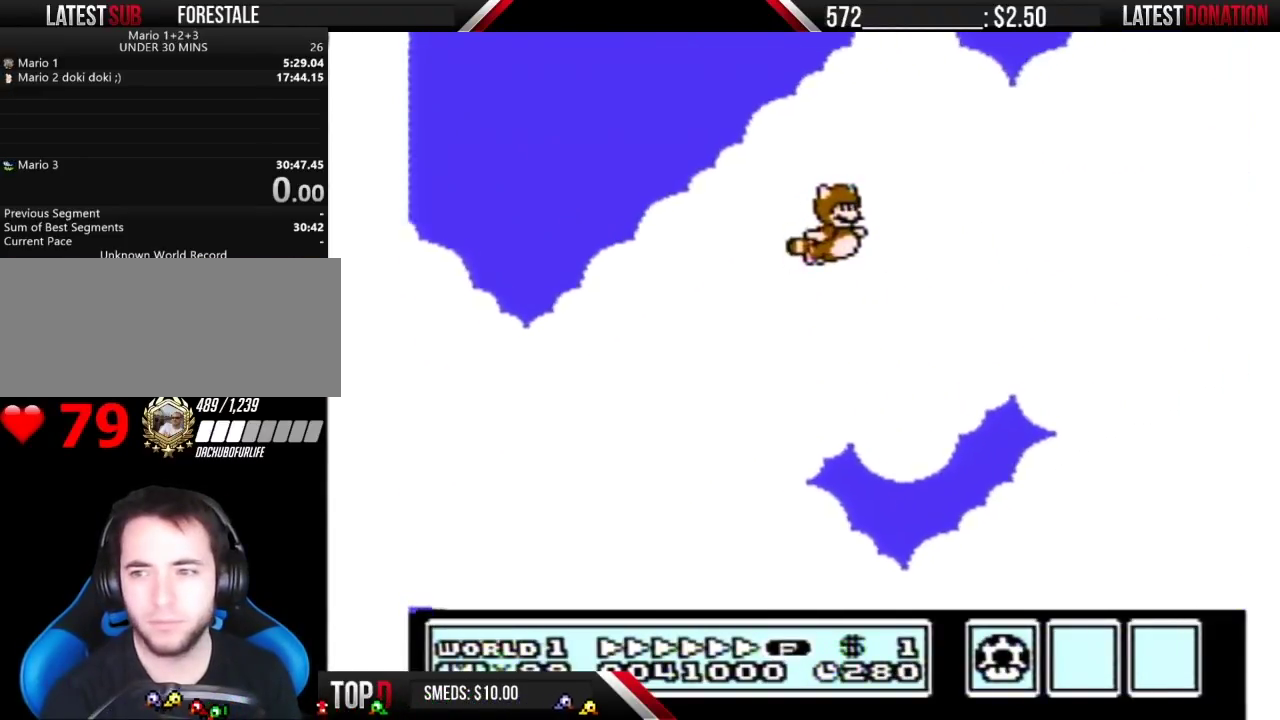
{"buttons": ["A", "B", "DPAD_RIGHT"], "events": [[33, "A", "down"], [100, "A", "up"], [167, "A", "down"], [233, "A", "up"], [283, "A", "down"], [383, "A", "up"], [450, "A", "down"]]}
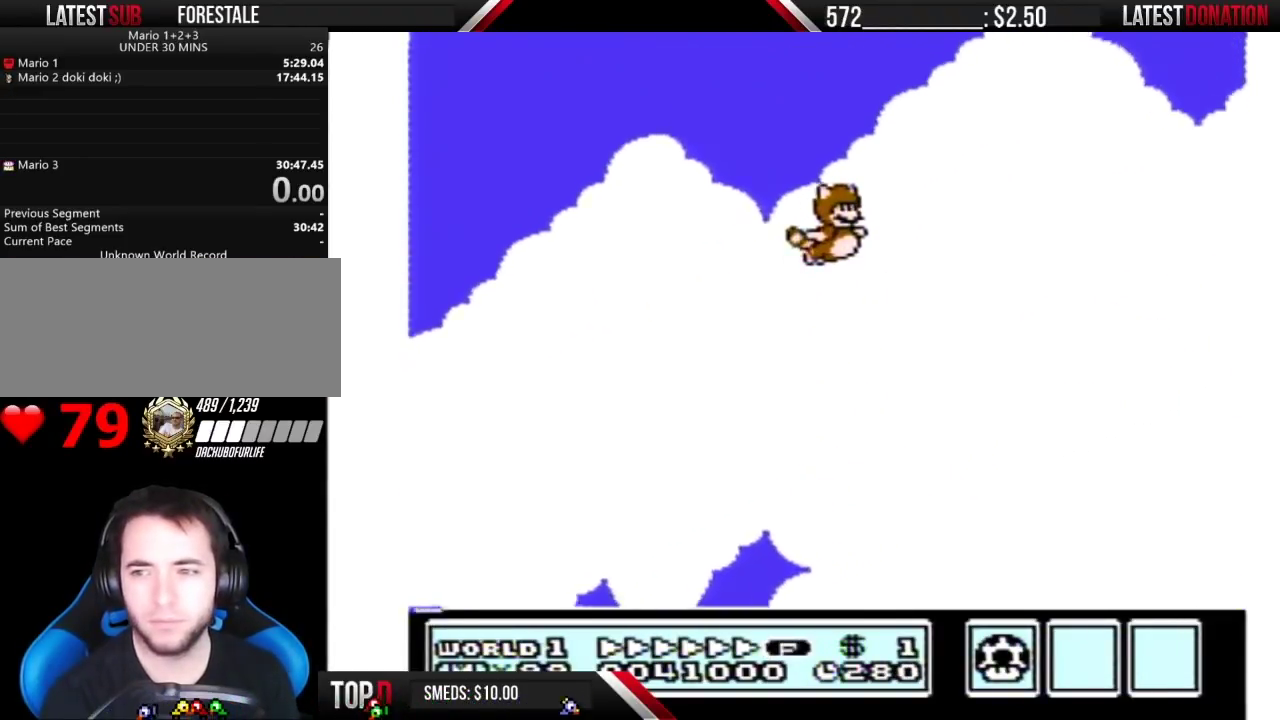
{"buttons": ["A", "B", "DPAD_RIGHT"], "events": [[133, "A", "up"], [200, "A", "down"], [267, "A", "up"], [317, "A", "down"], [383, "A", "up"], [483, "A", "down"]]}
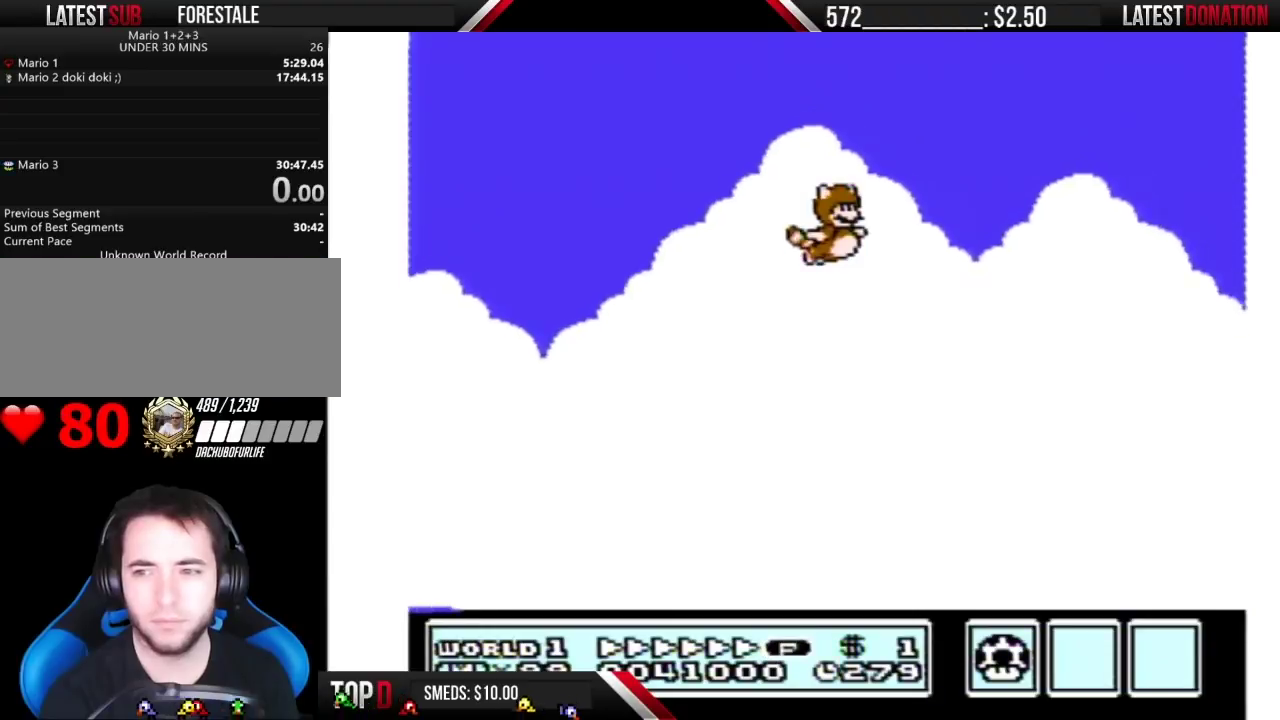
{"buttons": ["B", "DPAD_RIGHT"], "events": [[33, "A", "up"], [117, "A", "down"], [167, "A", "up"], [233, "A", "down"], [283, "A", "up"], [350, "A", "down"], [450, "A", "up"]]}
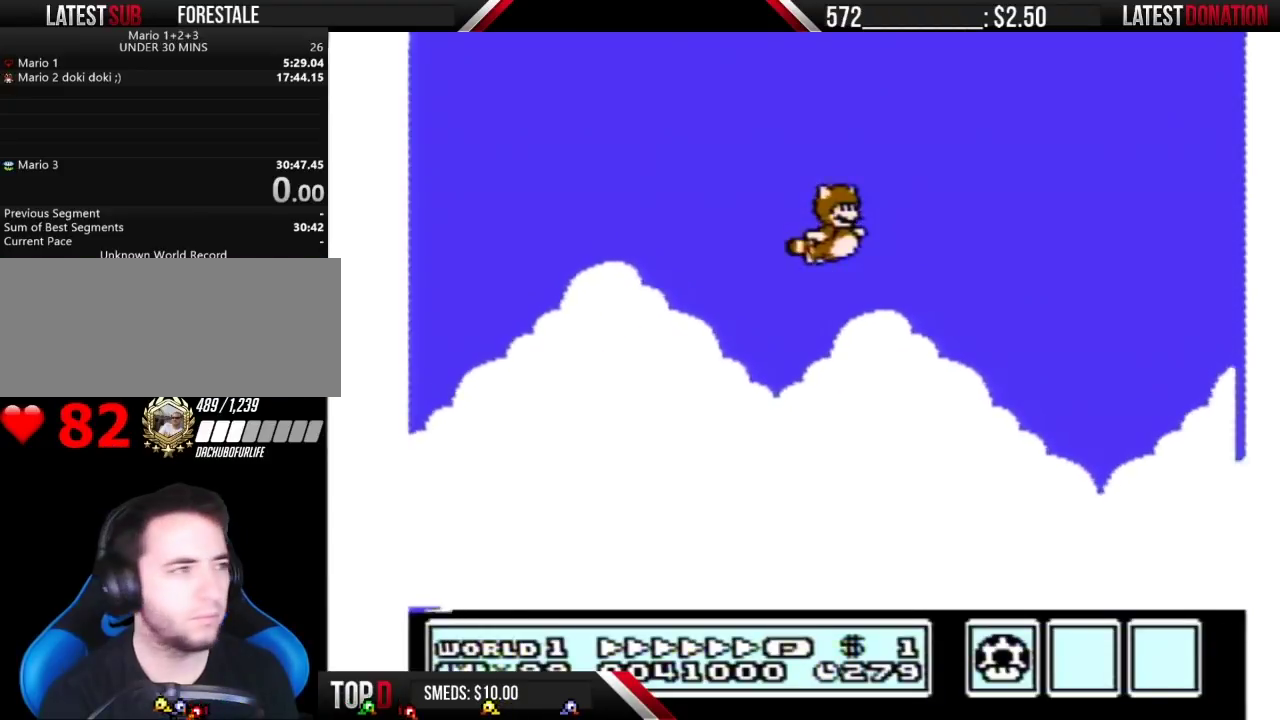
{"buttons": ["A", "B", "DPAD_RIGHT"], "events": [[17, "A", "down"], [67, "A", "up"], [133, "A", "down"], [233, "A", "up"], [300, "A", "down"], [350, "A", "up"], [417, "A", "down"]]}
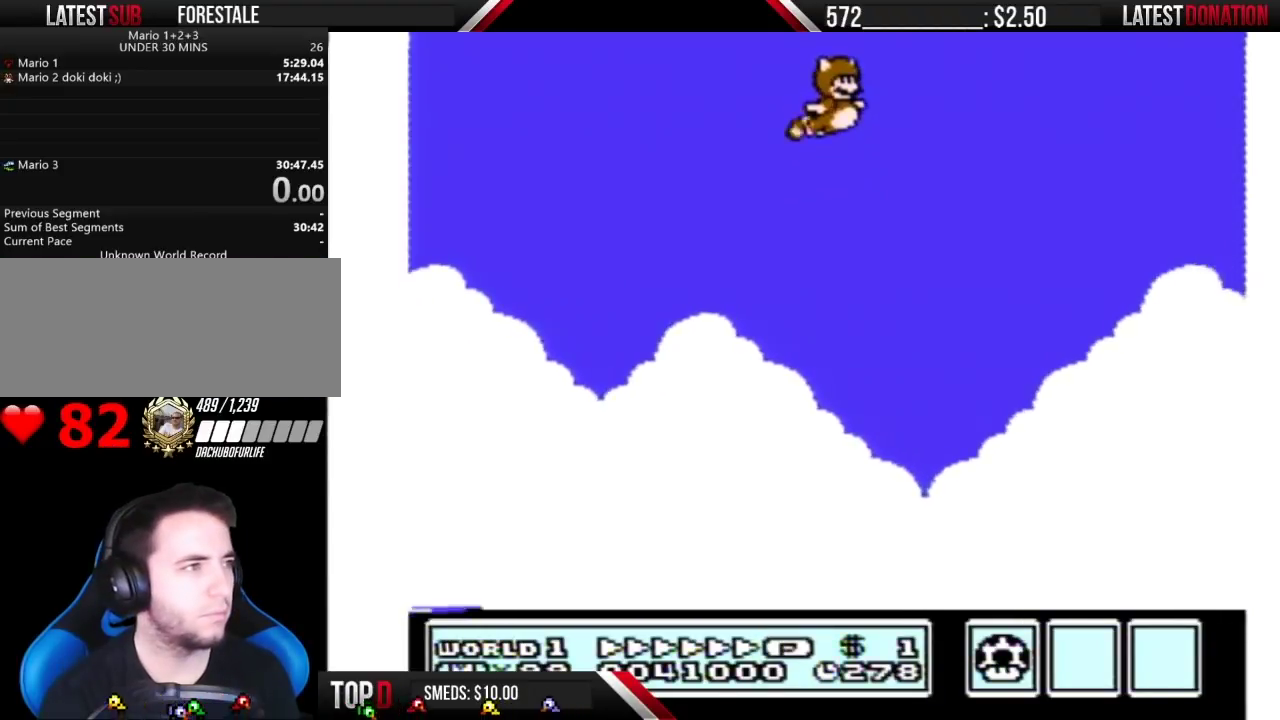
{"buttons": ["A", "B", "DPAD_RIGHT"], "events": [[267, "A", "up"], [317, "A", "down"], [417, "A", "up"], [483, "A", "down"]]}
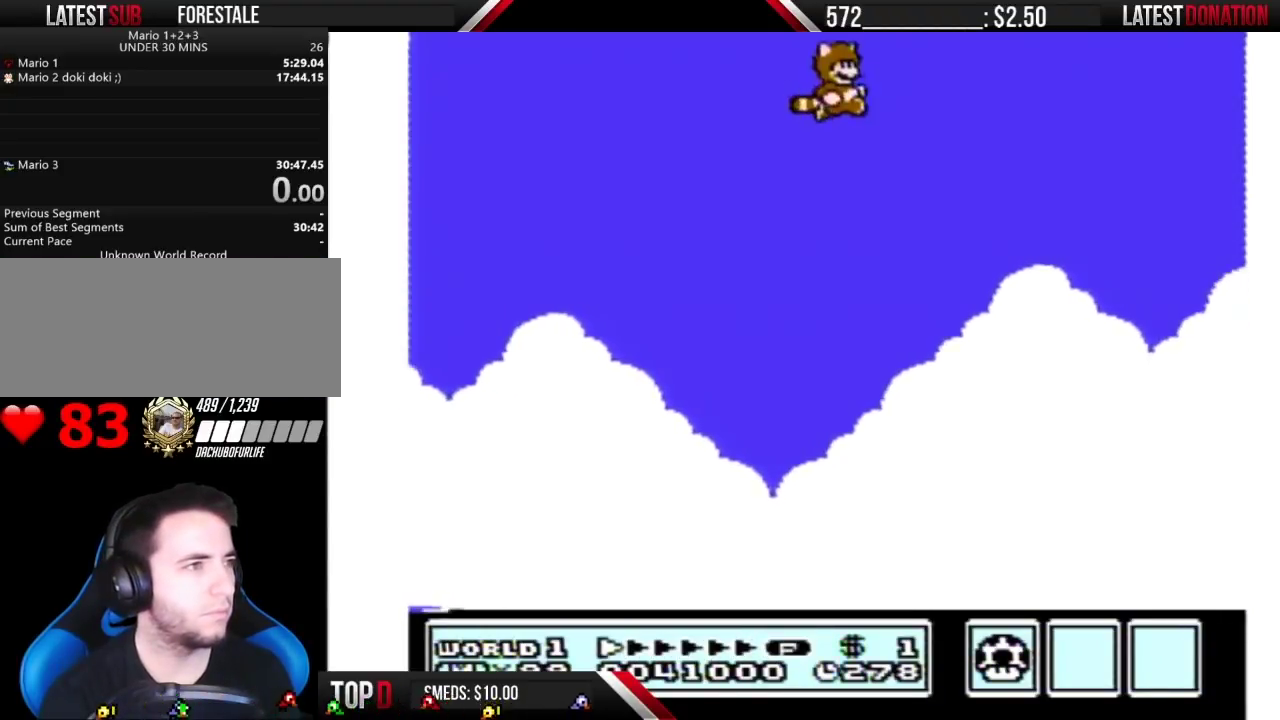
{"buttons": ["B", "DPAD_RIGHT"], "events": [[33, "A", "up"], [100, "A", "down"], [167, "A", "up"], [267, "A", "down"], [317, "A", "up"], [383, "A", "down"], [450, "A", "up"]]}
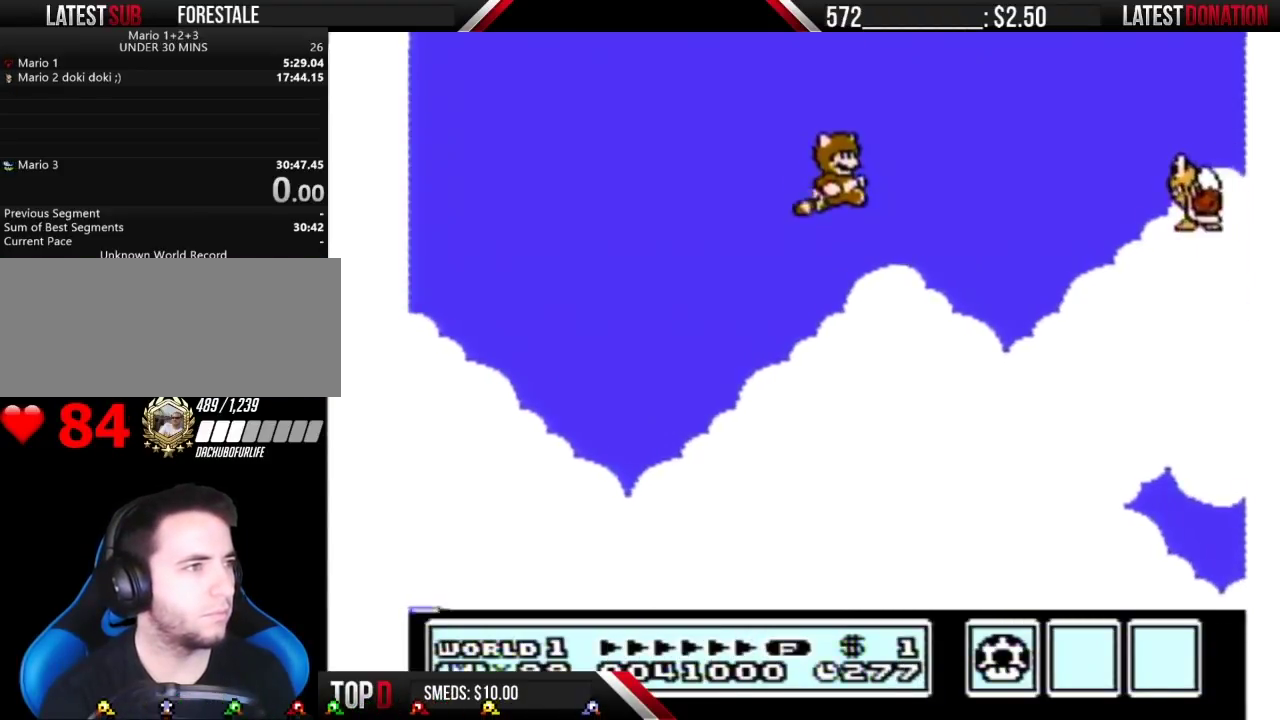
{"buttons": ["A", "B", "DPAD_RIGHT"], "events": [[33, "A", "down"], [100, "A", "up"], [167, "A", "down"], [267, "A", "up"], [317, "A", "down"], [383, "A", "up"], [483, "A", "down"]]}
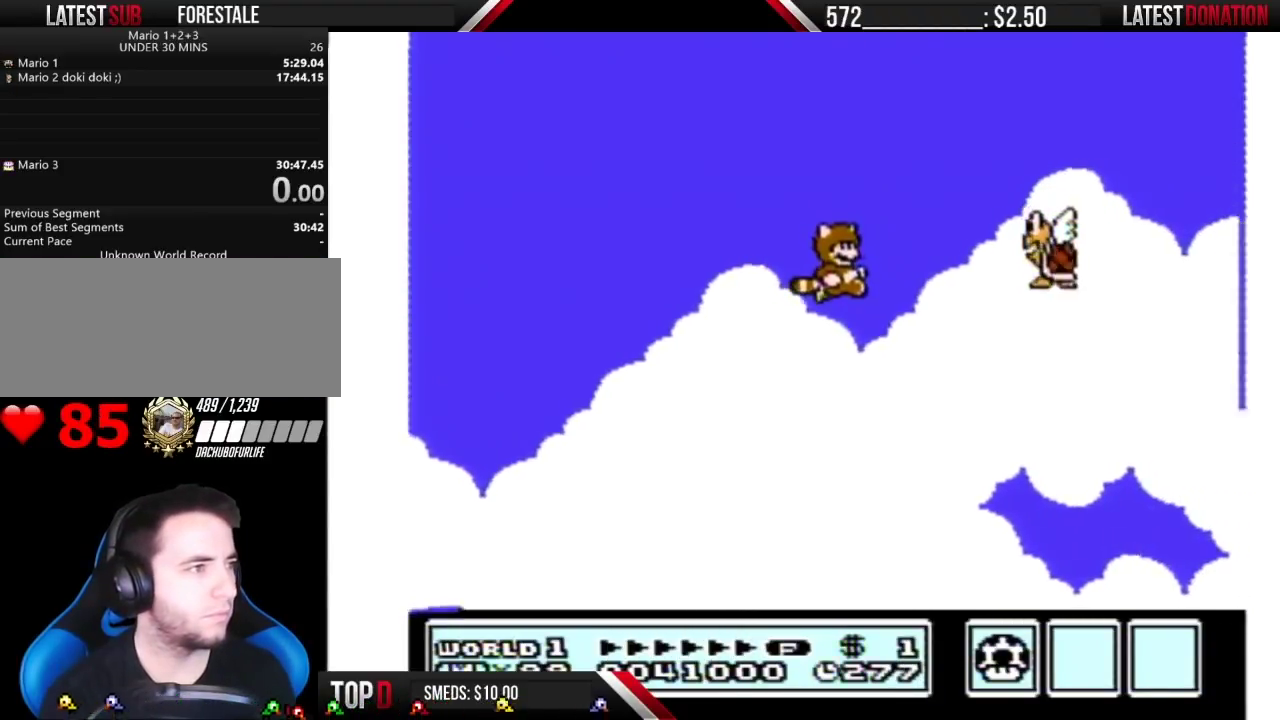
{"buttons": ["A", "B", "DPAD_RIGHT"], "events": [[67, "A", "up"], [133, "A", "down"], [200, "A", "up"], [267, "A", "down"], [350, "A", "up"], [450, "A", "down"]]}
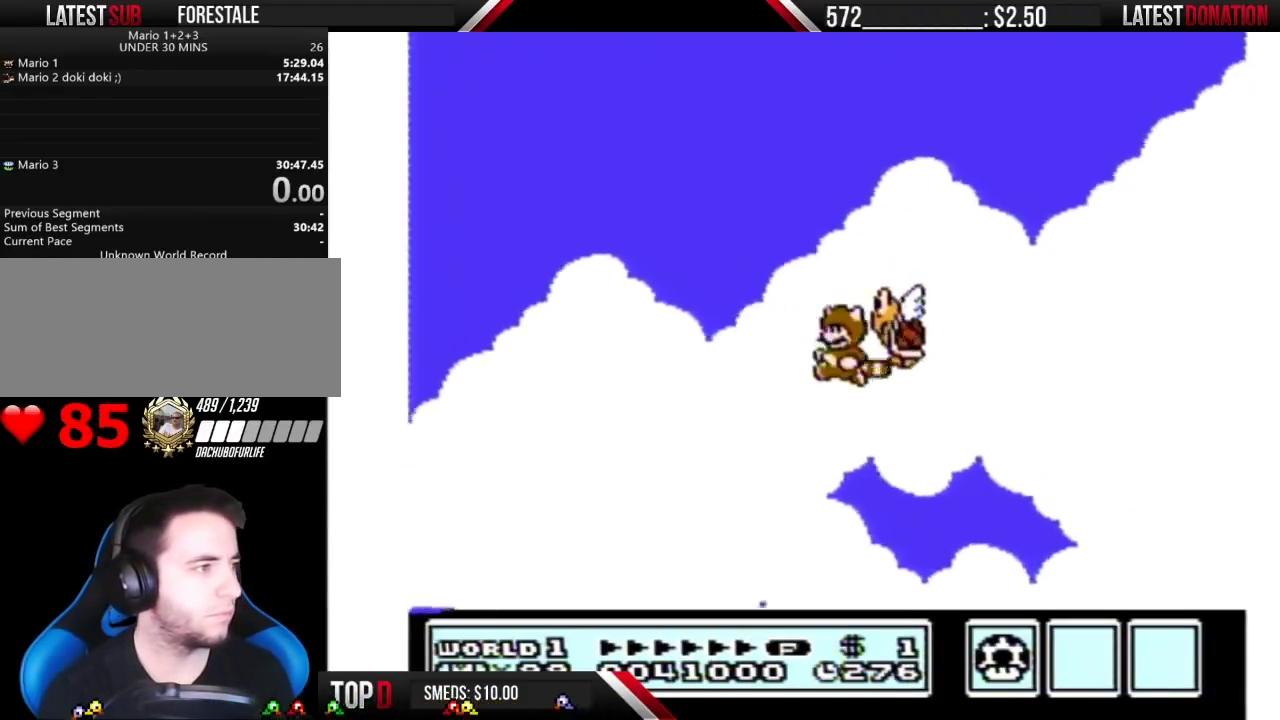
{"buttons": ["A", "B"], "events": [[233, "A", "up"], [283, "A", "down"], [417, "A", "up"], [450, "DPAD_RIGHT", "up"], [483, "A", "down"]]}
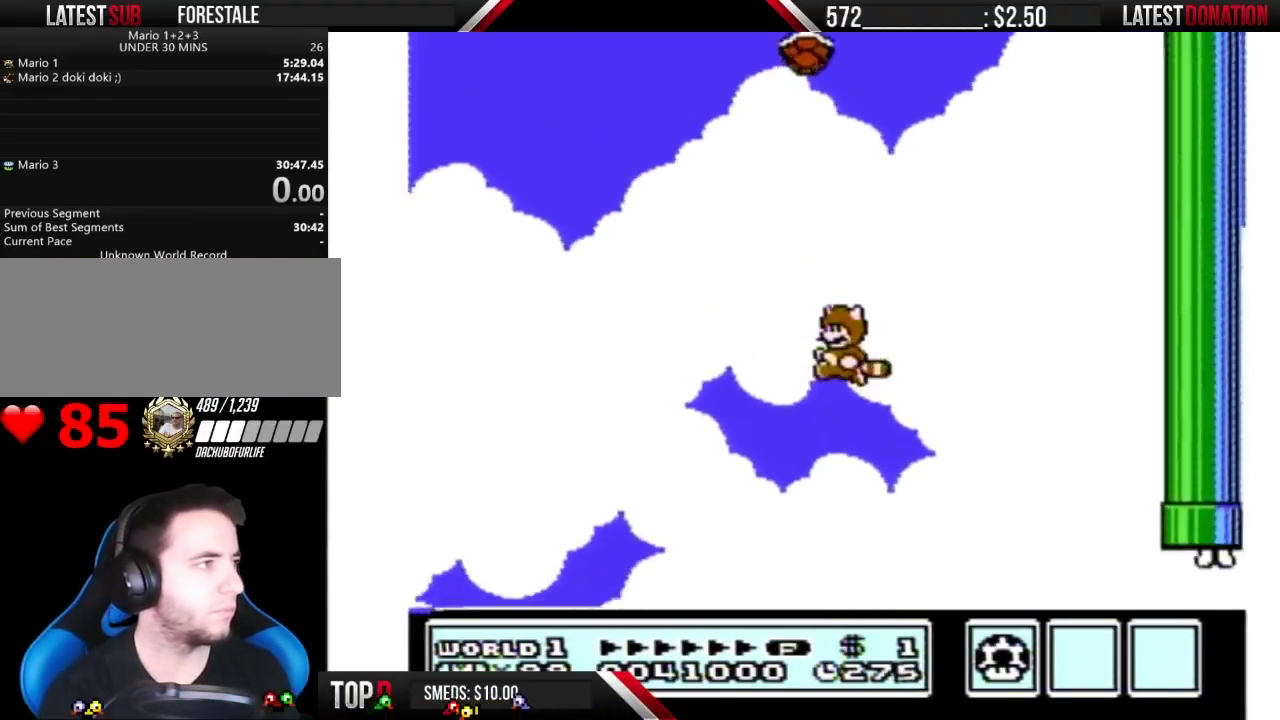
{"buttons": ["B"], "events": [[17, "DPAD_LEFT", "down"], [67, "A", "up"], [117, "A", "down"], [200, "A", "up"], [200, "DPAD_LEFT", "up"], [283, "A", "down"], [317, "DPAD_RIGHT", "down"], [350, "A", "up"], [417, "A", "down"], [483, "A", "up"], [483, "DPAD_RIGHT", "up"]]}
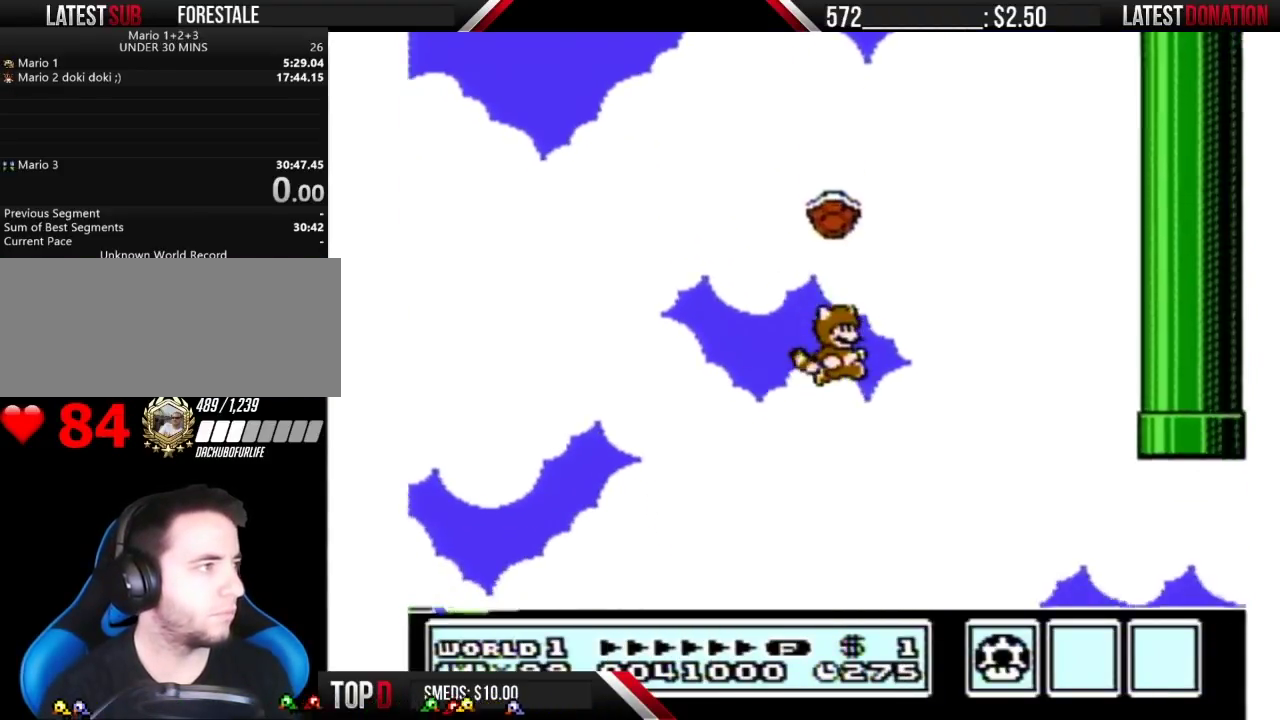
{"buttons": ["B", "DPAD_RIGHT"], "events": [[50, "A", "down"], [100, "DPAD_RIGHT", "down"], [133, "A", "up"], [200, "A", "down"], [450, "A", "up"]]}
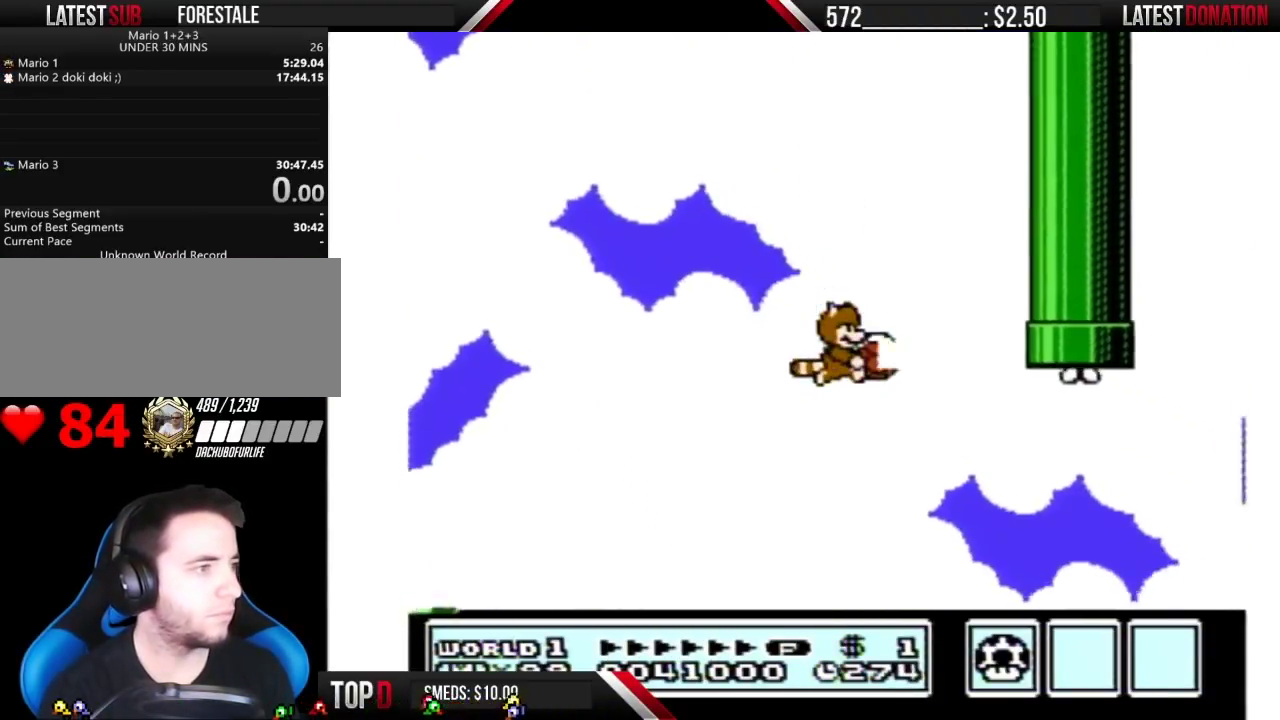
{"buttons": ["A", "B"], "events": [[17, "A", "down"], [100, "A", "up"], [167, "A", "down"], [167, "DPAD_RIGHT", "up"], [233, "A", "up"], [267, "DPAD_LEFT", "down"], [283, "A", "down"], [383, "A", "up"], [450, "A", "down"], [450, "DPAD_LEFT", "up"]]}
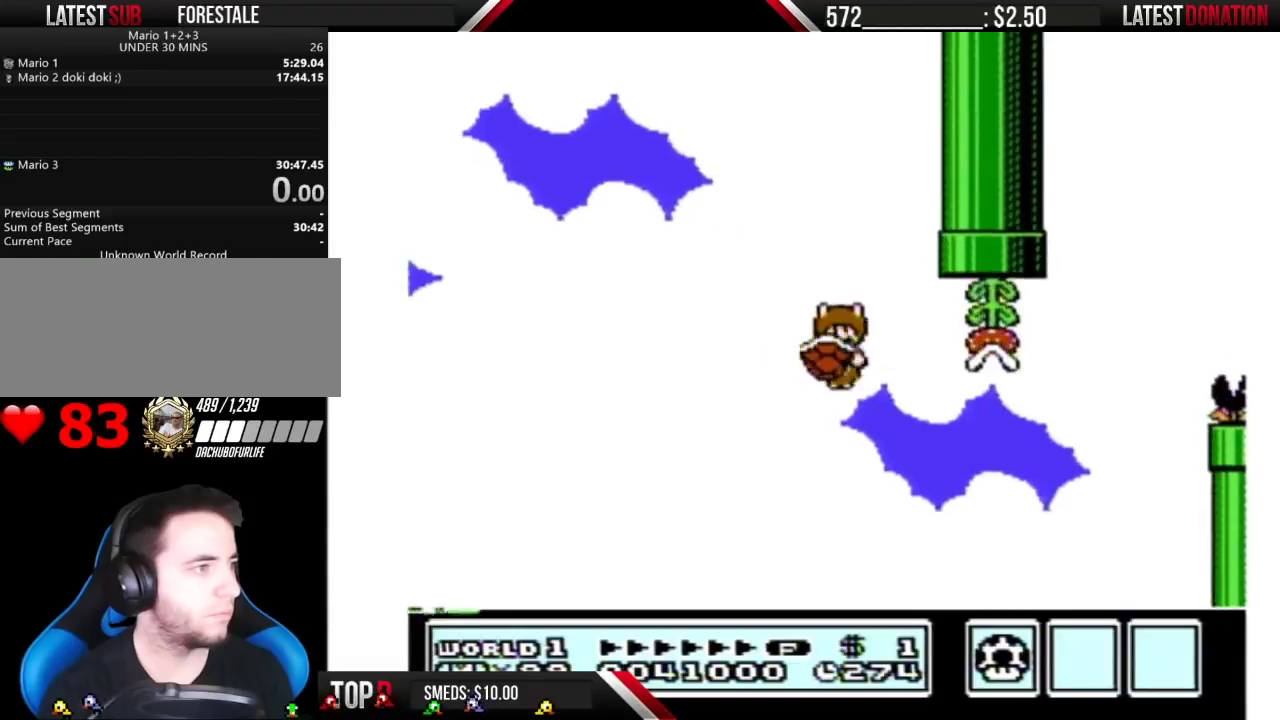
{"buttons": ["B", "DPAD_RIGHT"], "events": [[33, "A", "up"], [33, "DPAD_RIGHT", "down"], [100, "A", "down"], [167, "DPAD_RIGHT", "up"], [200, "A", "up"], [267, "A", "down"], [350, "A", "up"], [350, "DPAD_RIGHT", "down"], [417, "A", "down"], [483, "A", "up"]]}